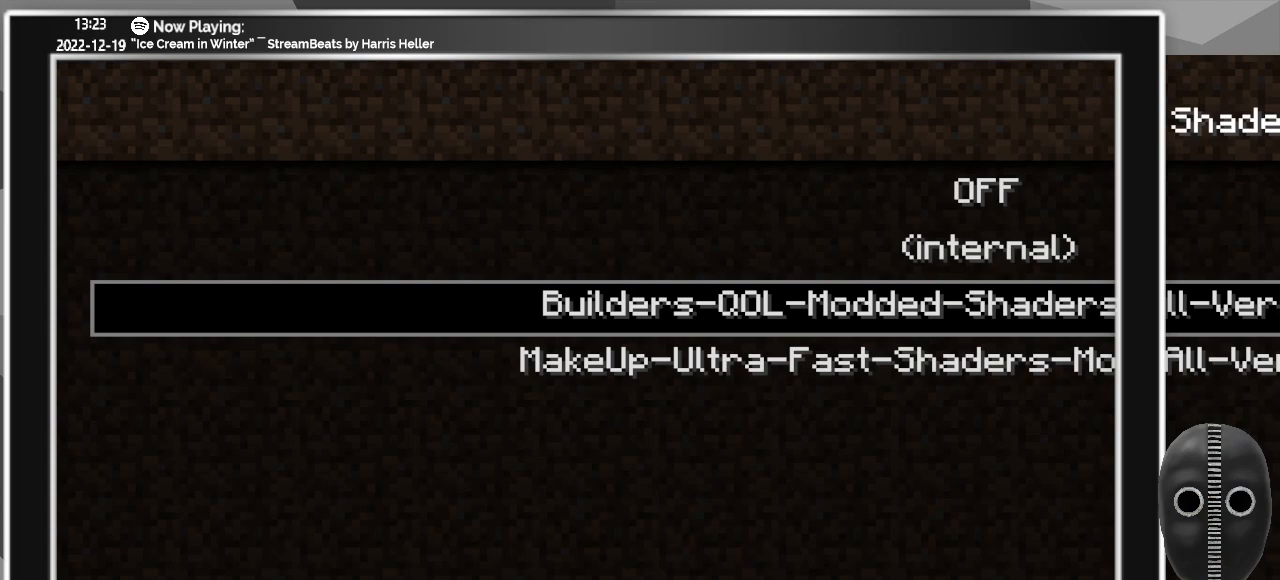
Gameplay with keyboard and mouse; each line is a JSON object with the keys and mouse buttons held at the frame after it. "events" lists presses ("down") and releases ("up") of ".", "/", "0", "1", "2", "3", "4", "5", "6", "7", "8", "9", "a", "alt_l", "alt_r", "b", "backslash", "backspace", "c", "caps_lock", "comma", "ctrl_l", "ctrl_r", "d", "down", "e", "equals", "escape", "f", "f1", "f10", "f11", "f12", "f2", "f3", "f4", "f5", "f6", "f7", "f8", "f9", "g", "h", "i", "j", "k", "l", "lbracket", "left", "m", "menu", "minus", "n", "o", "p", "q", "quote", "r", "rbracket", "return", "right", "s", "semicolon", "shift_l", "shift_r", "space", "super", "t", "tab", "tilde", "u", "up", "v", "w", "x", "y", "z", "mouse_left" and "mouse_right" between this image and that frame as [ms after this image, input, new state], when the widget could be followed in between. "mouse_left", "mouse_right" = the "left", "right" buttons of the "mouse" list. No other keys are recorded. Fast repeated clicks can show as one long hold. Mouse movement is not recorded.
{"keys": [], "mouse": [], "events": [[50, "mouse_right", "down"], [150, "mouse_right", "up"]]}
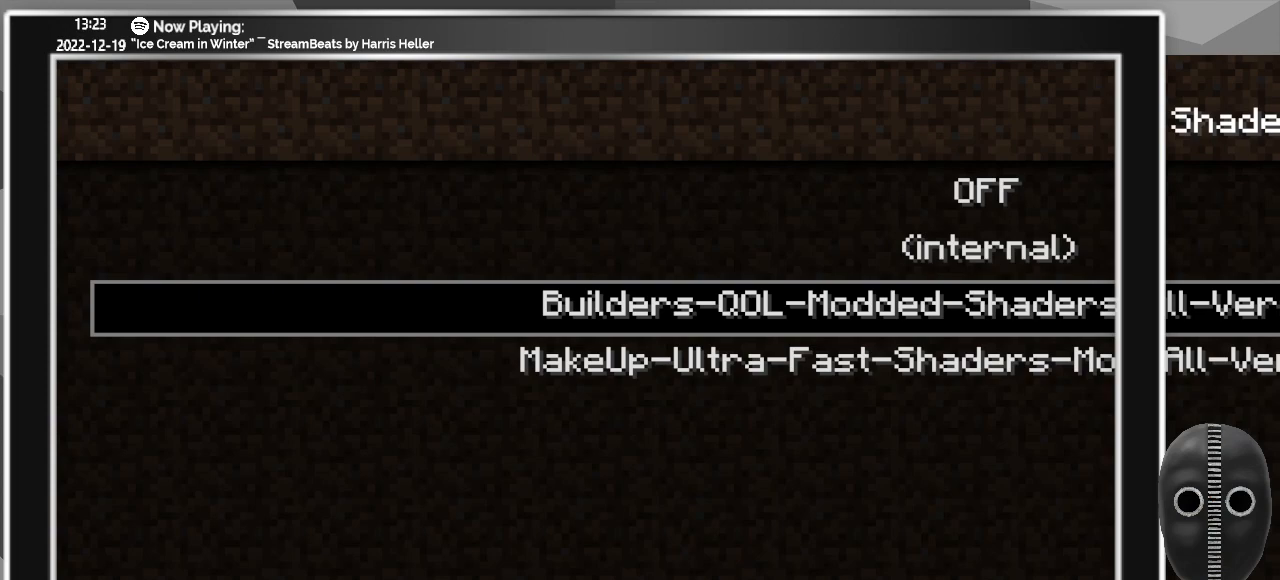
{"keys": [], "mouse": [], "events": []}
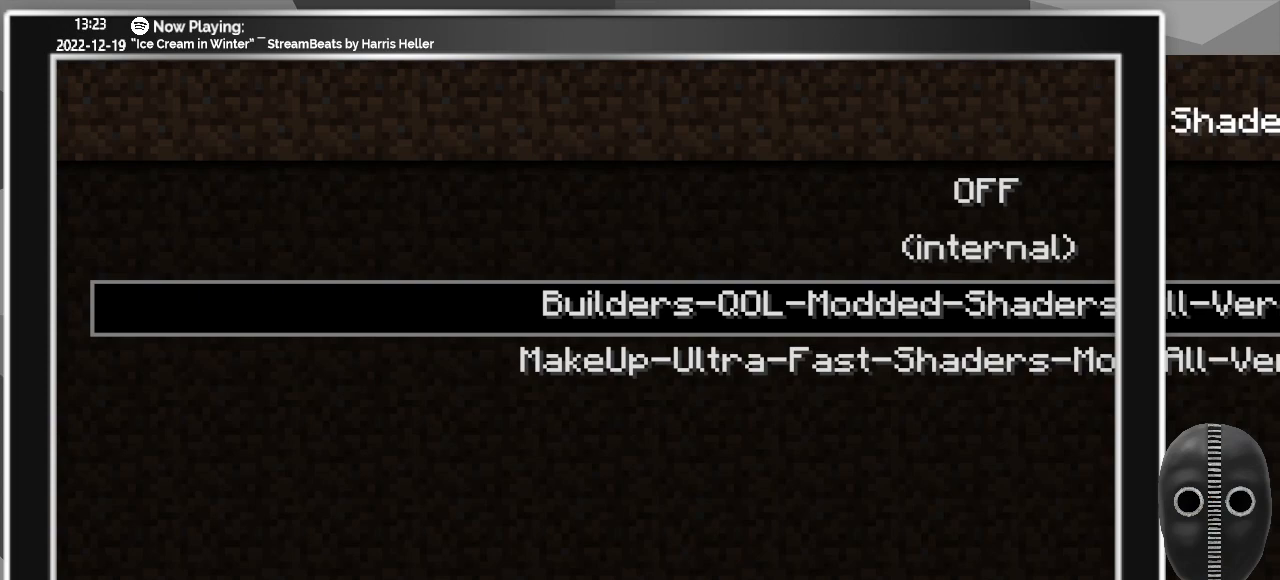
{"keys": [], "mouse": [], "events": []}
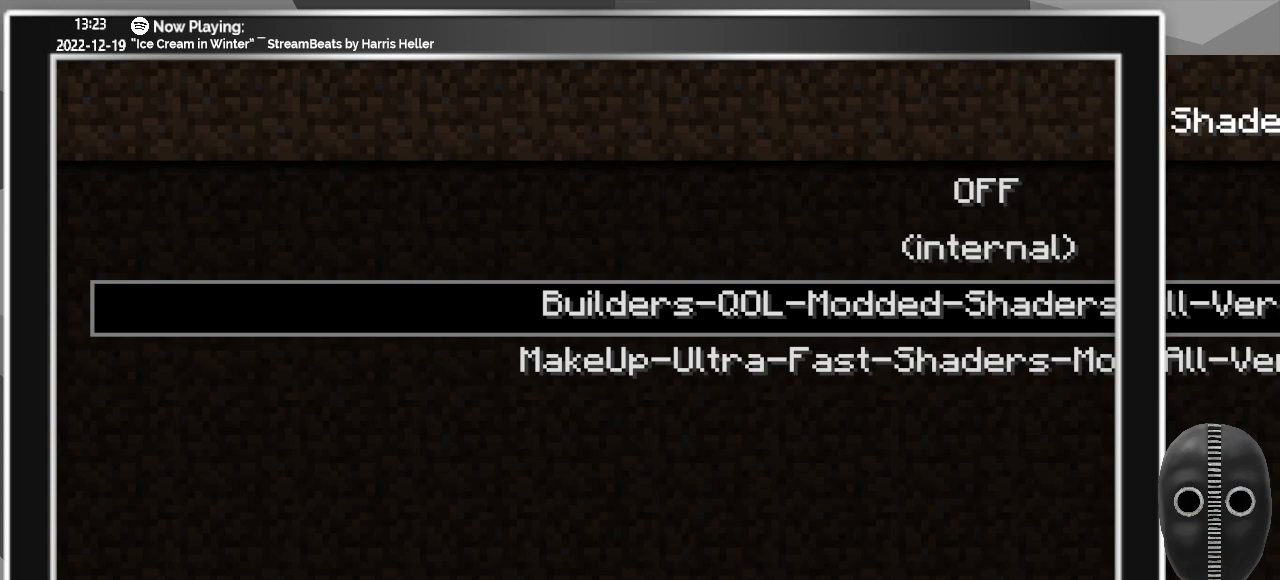
{"keys": [], "mouse": [], "events": []}
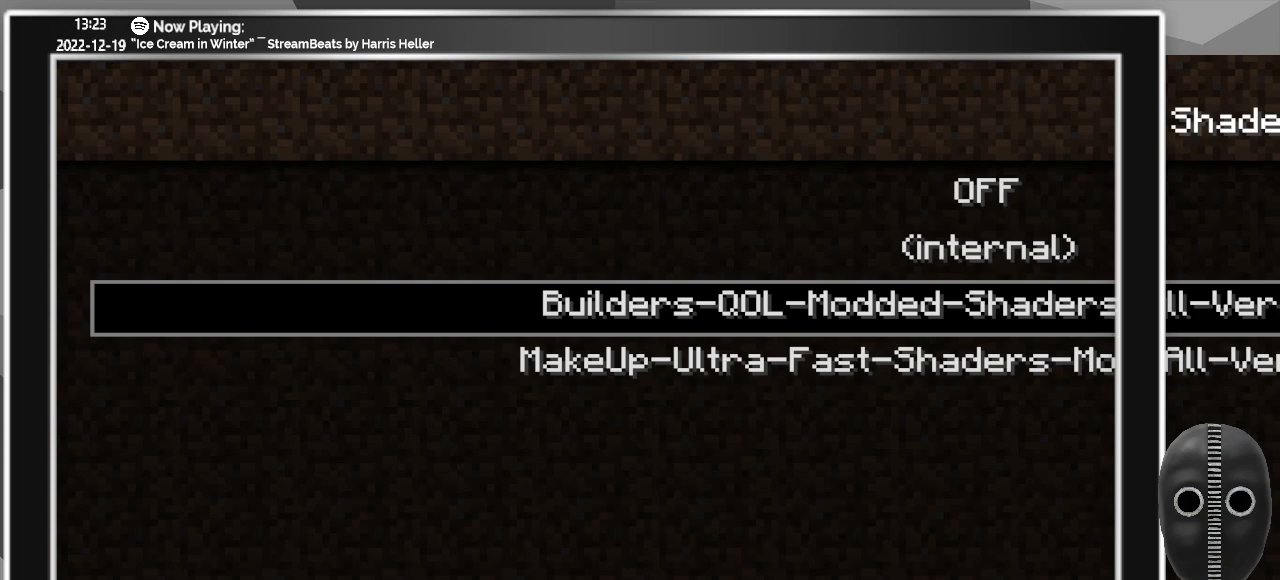
{"keys": [], "mouse": [], "events": [[67, "mouse_left", "down"], [167, "mouse_left", "up"]]}
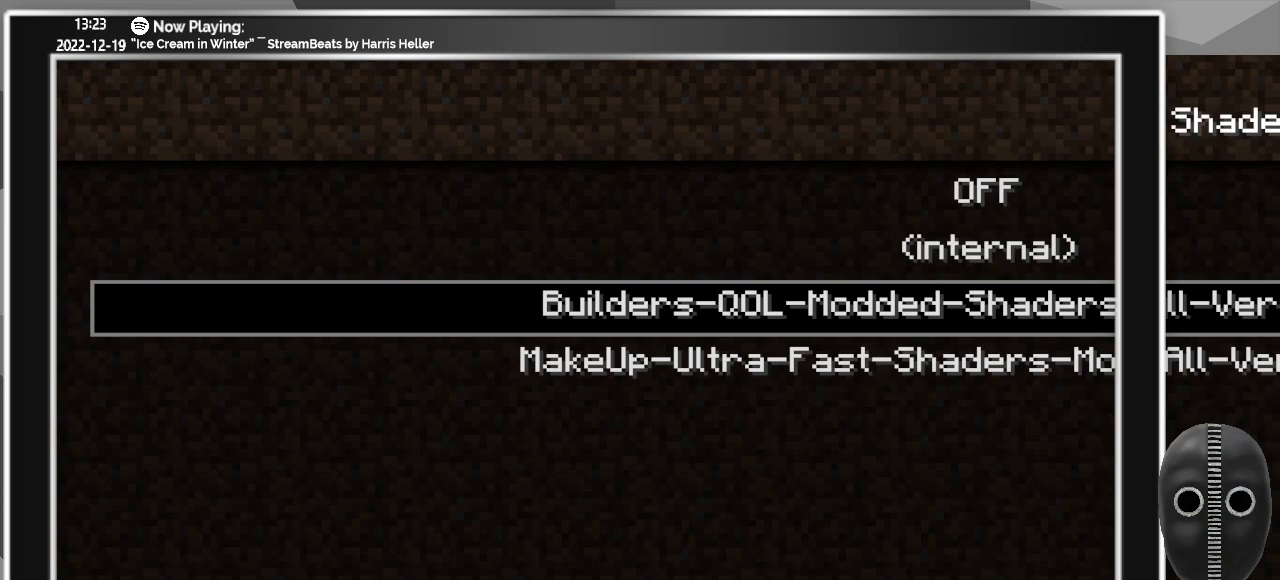
{"keys": [], "mouse": [], "events": []}
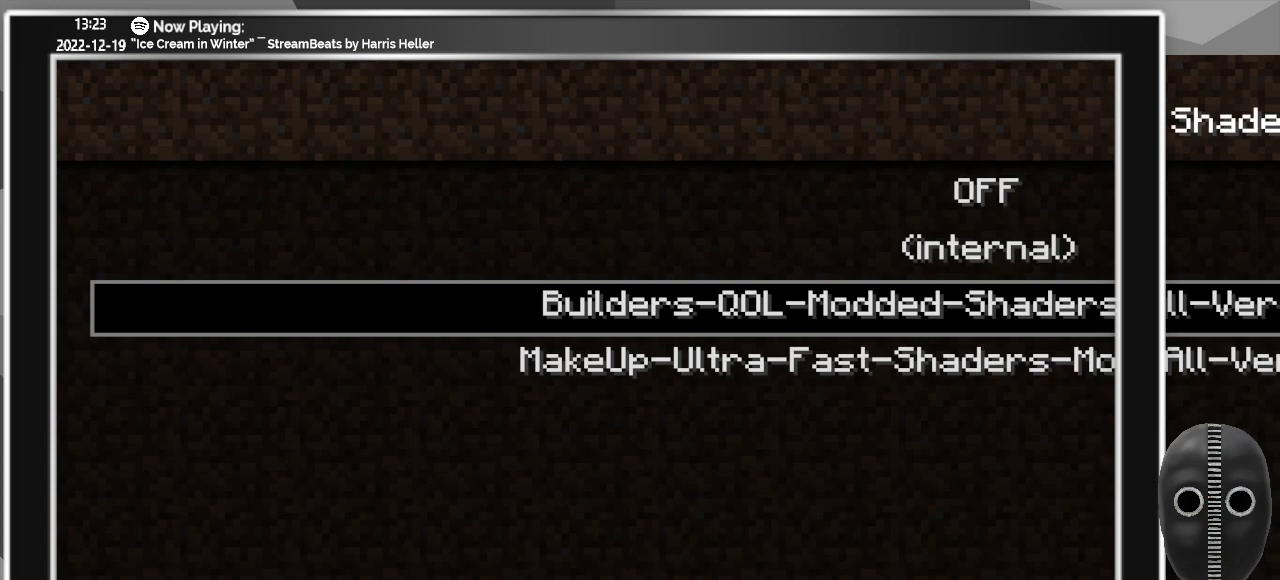
{"keys": [], "mouse": ["left"], "events": [[333, "mouse_left", "down"]]}
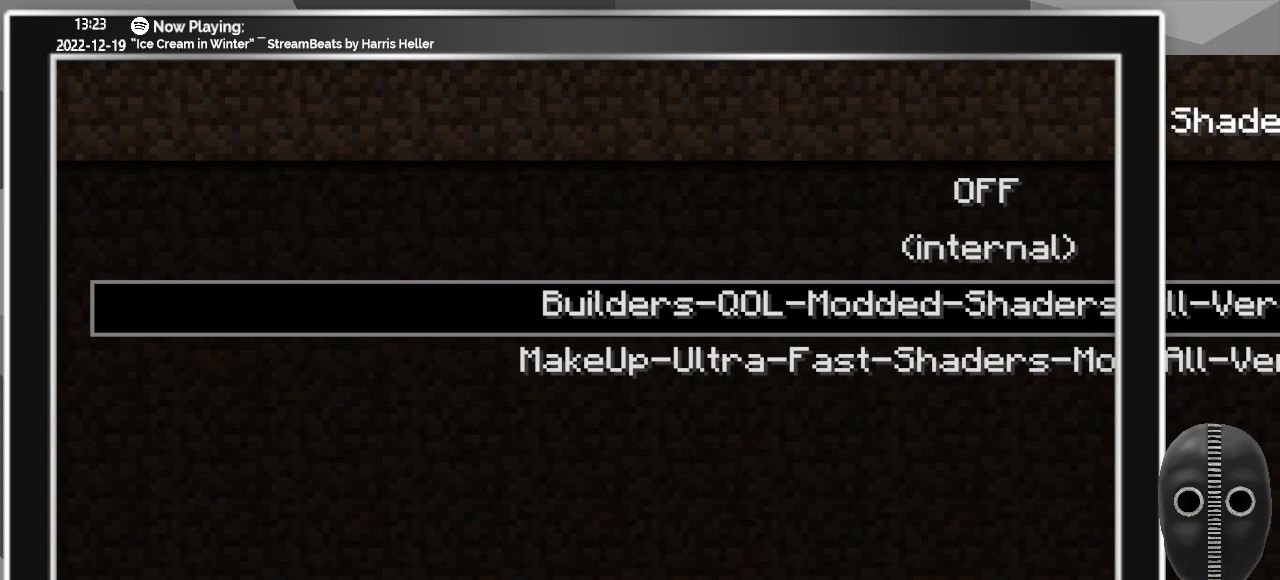
{"keys": [], "mouse": ["left"], "events": []}
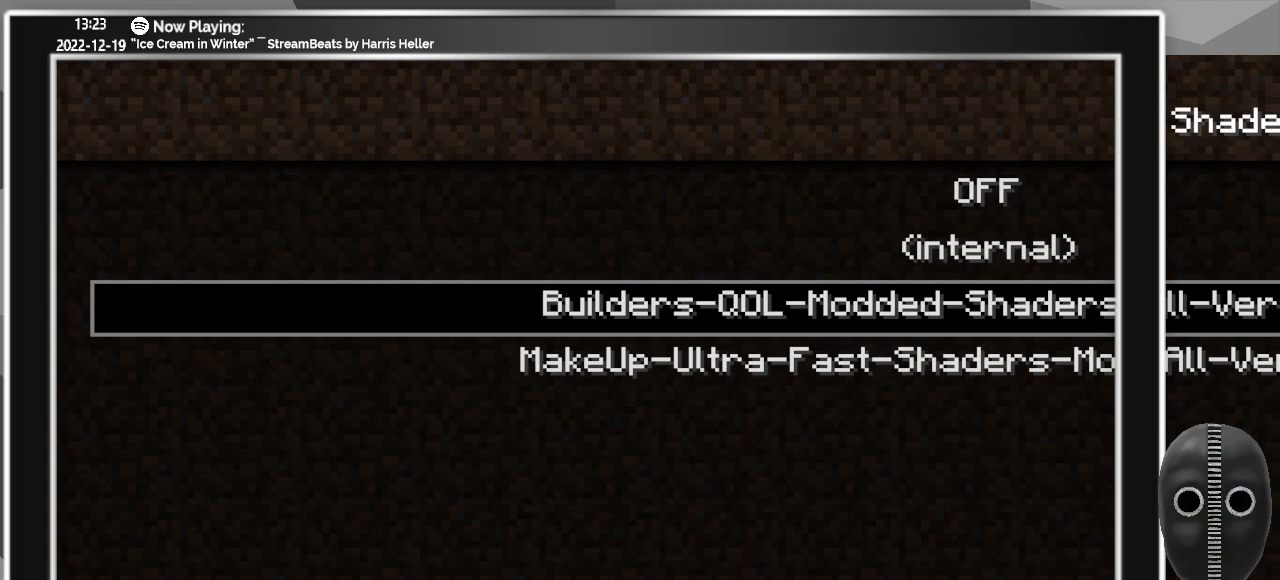
{"keys": [], "mouse": [], "events": [[183, "mouse_left", "up"]]}
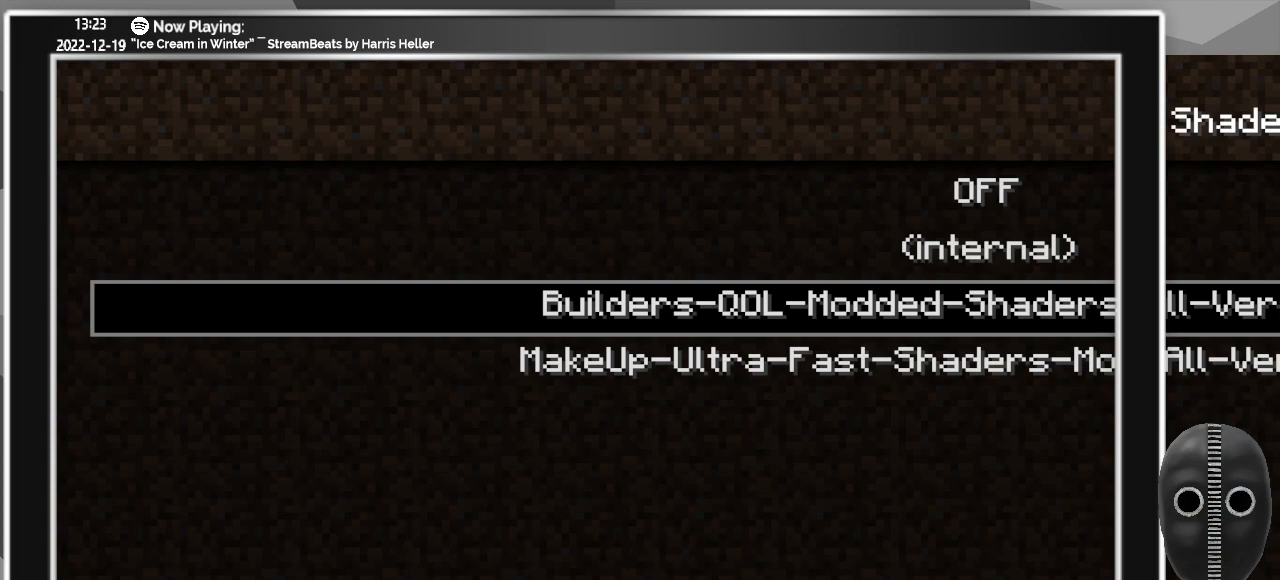
{"keys": [], "mouse": [], "events": []}
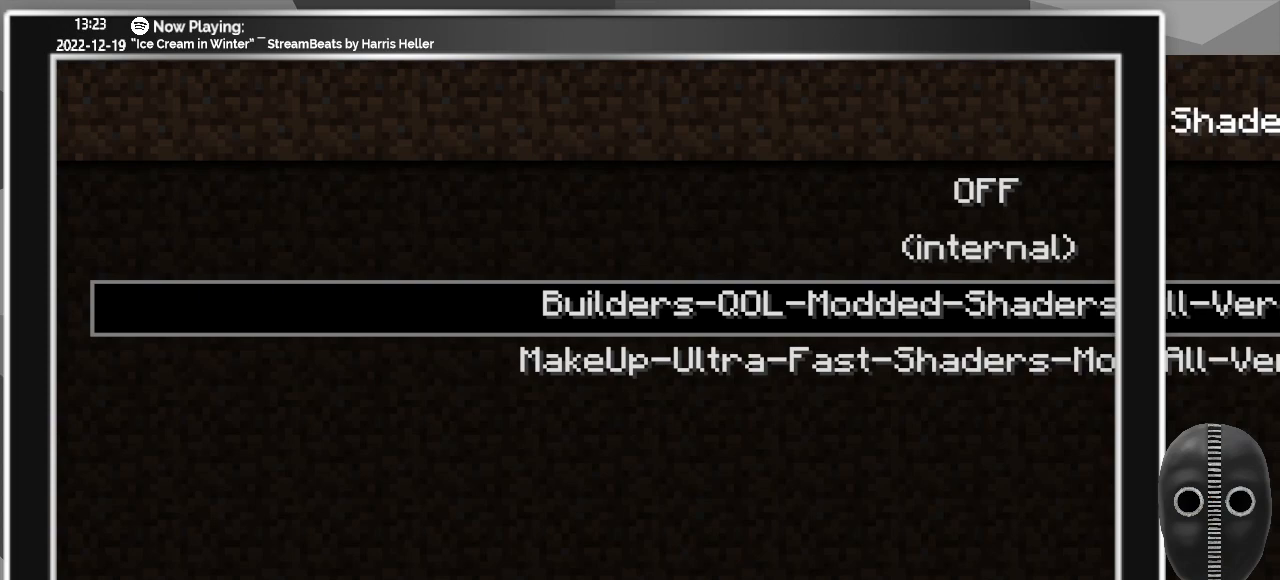
{"keys": [], "mouse": [], "events": []}
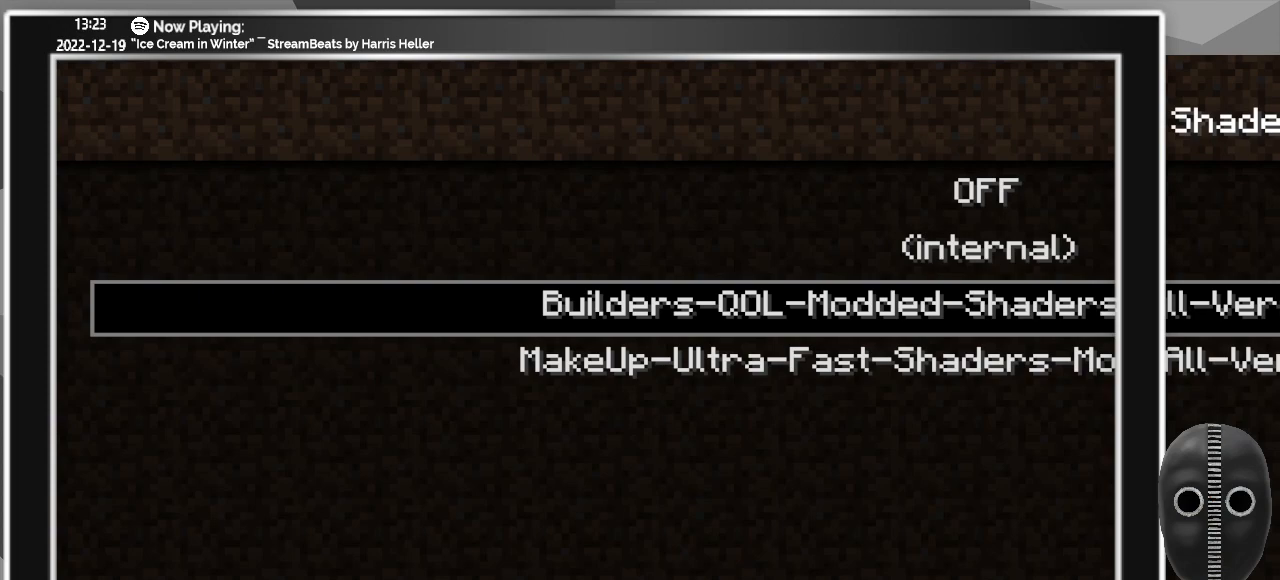
{"keys": [], "mouse": ["left"], "events": [[183, "mouse_left", "down"]]}
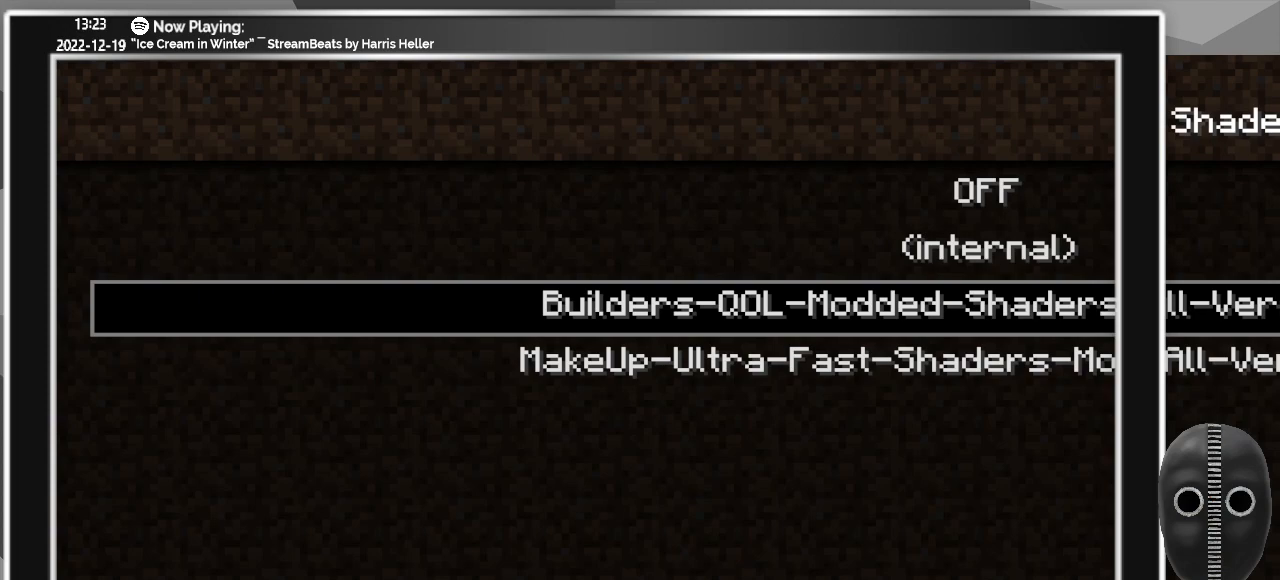
{"keys": [], "mouse": [], "events": [[233, "mouse_left", "up"]]}
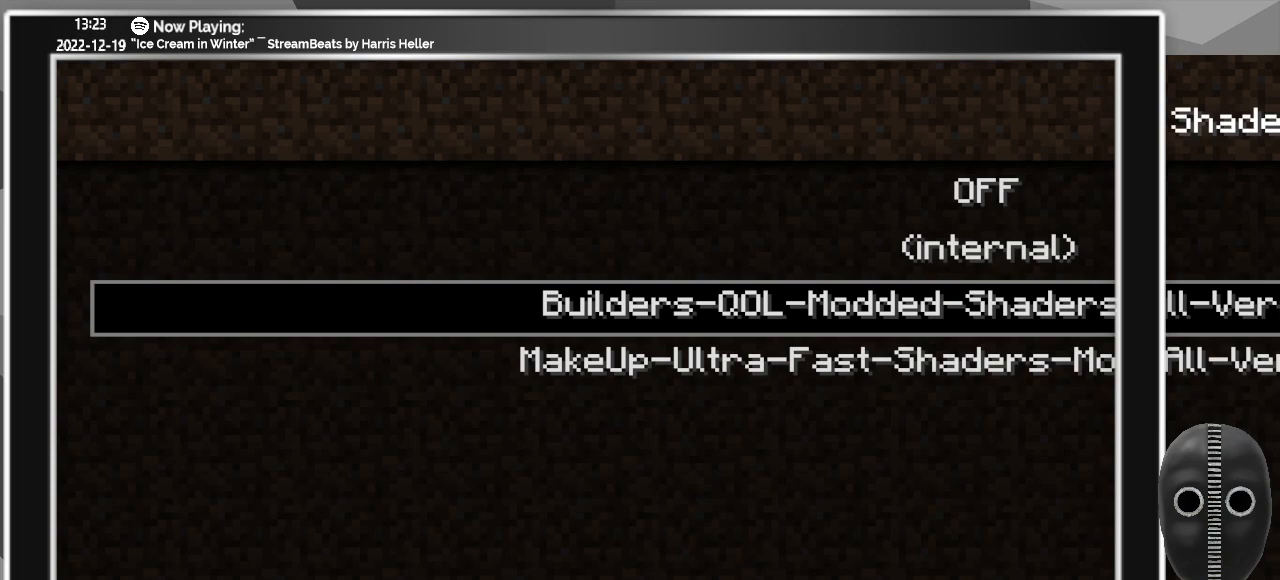
{"keys": [], "mouse": ["left"], "events": [[483, "mouse_left", "down"]]}
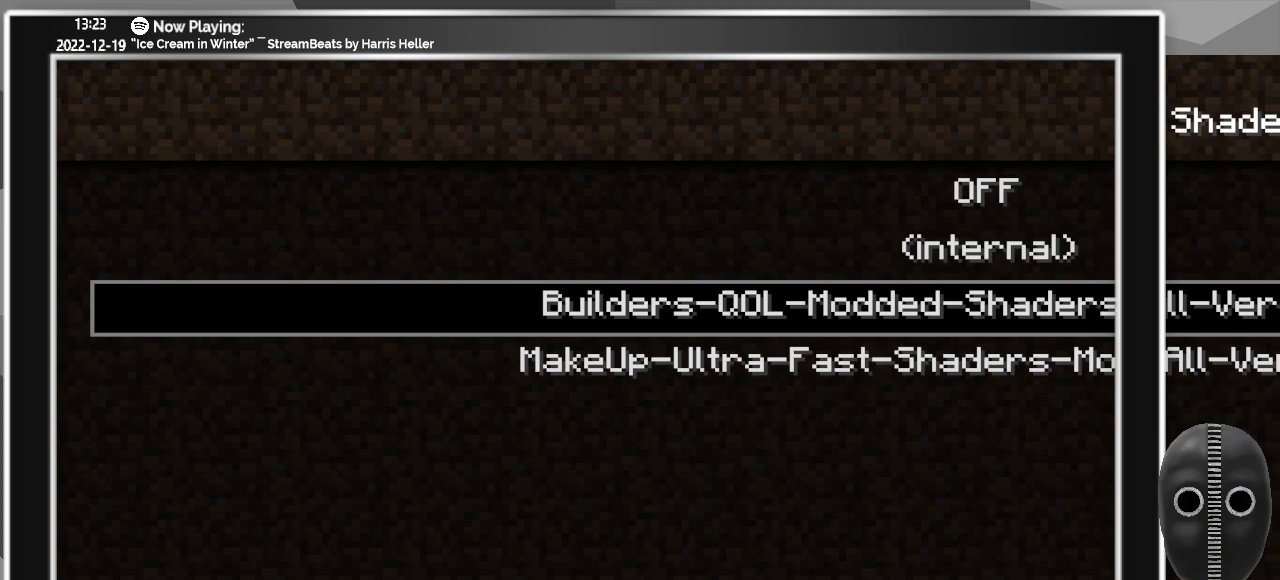
{"keys": [], "mouse": [], "events": [[133, "mouse_left", "up"]]}
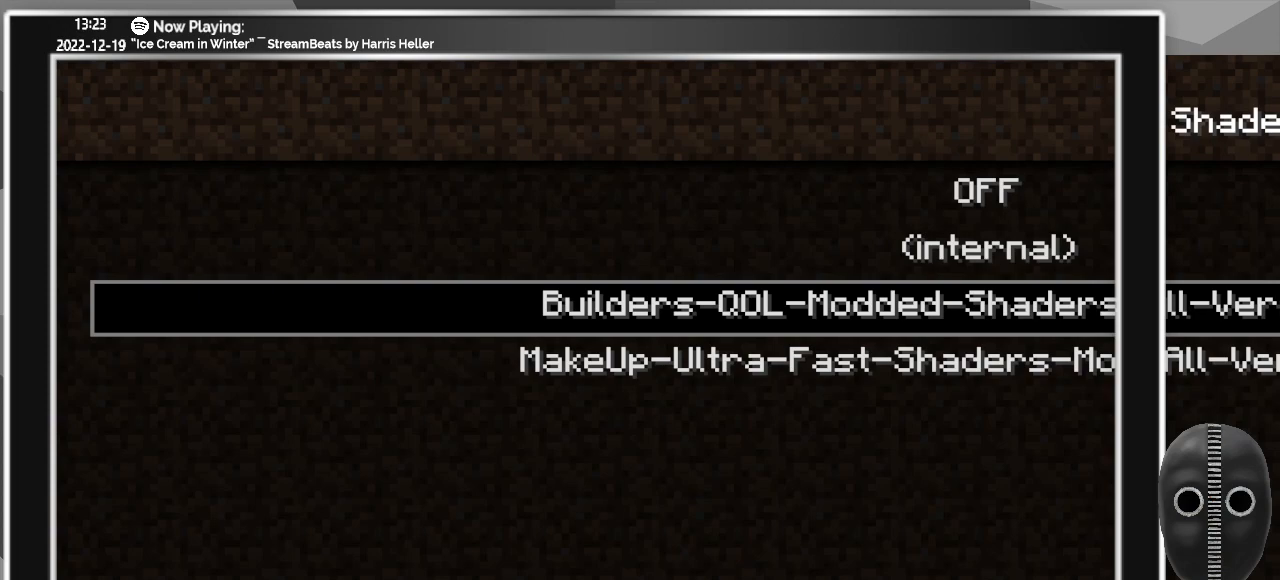
{"keys": [], "mouse": [], "events": []}
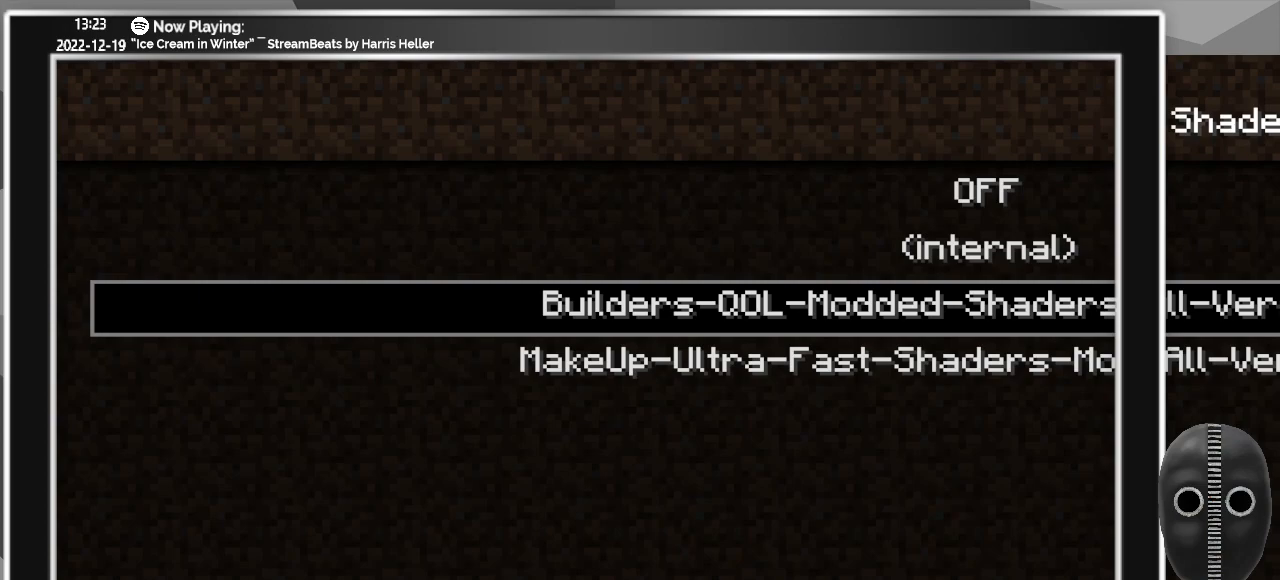
{"keys": [], "mouse": [], "events": []}
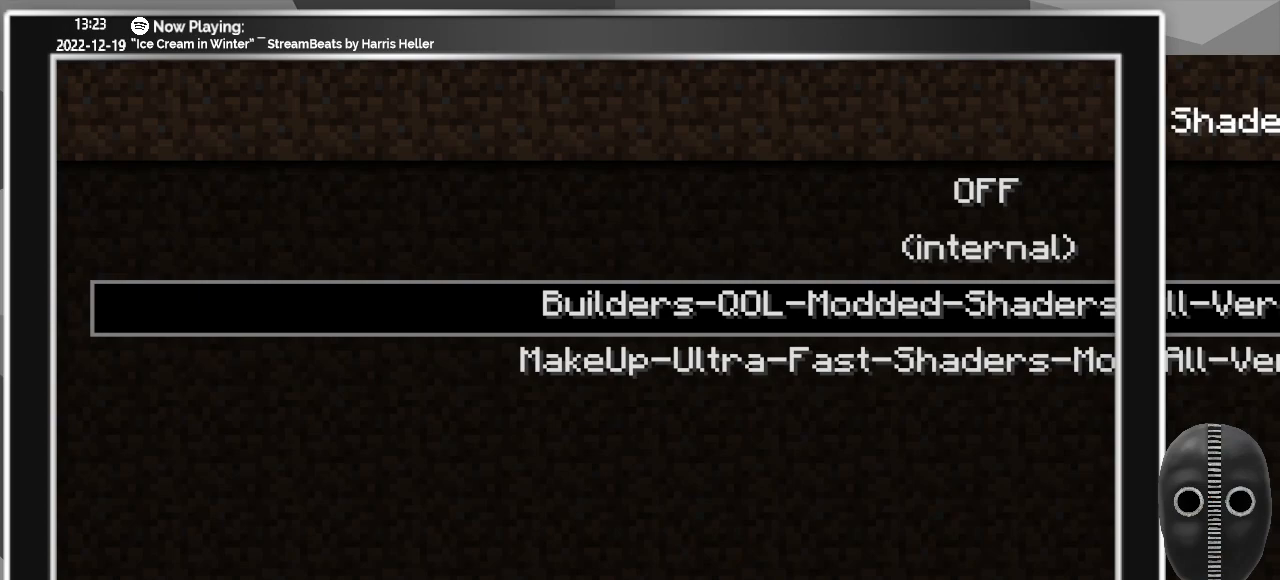
{"keys": [], "mouse": [], "events": []}
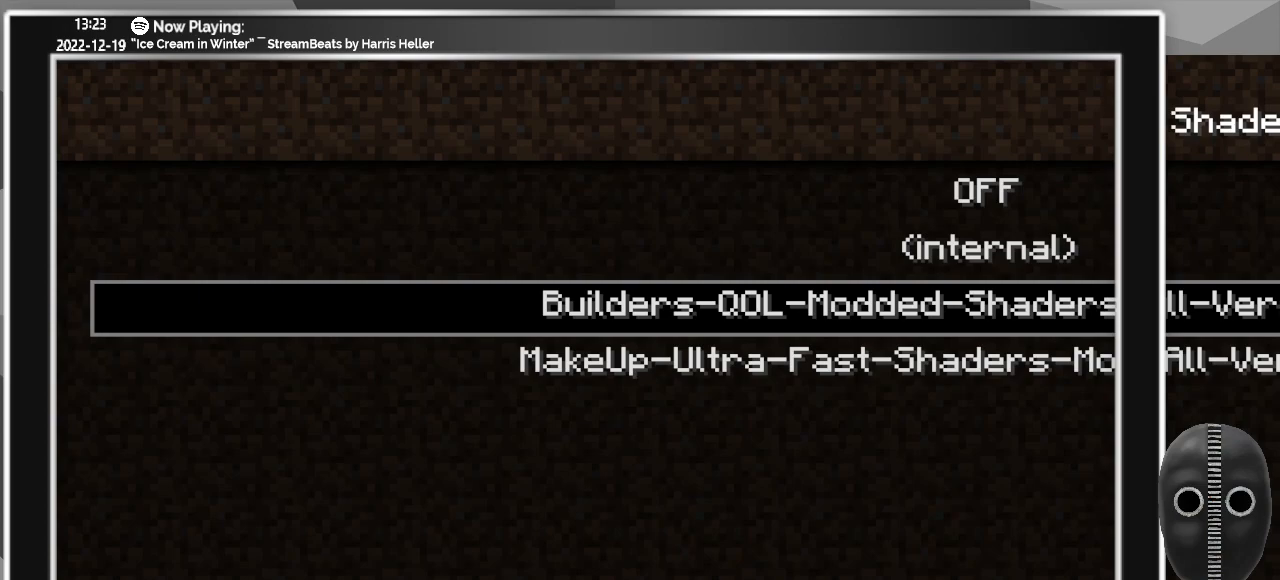
{"keys": [], "mouse": [], "events": []}
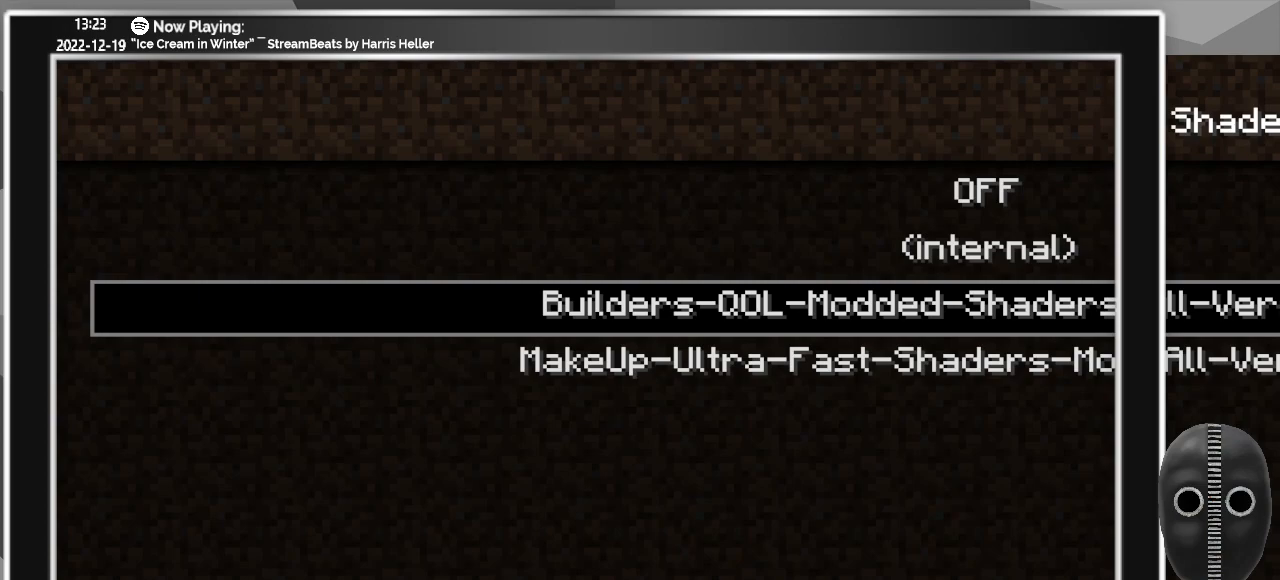
{"keys": [], "mouse": ["left"], "events": [[500, "mouse_left", "down"]]}
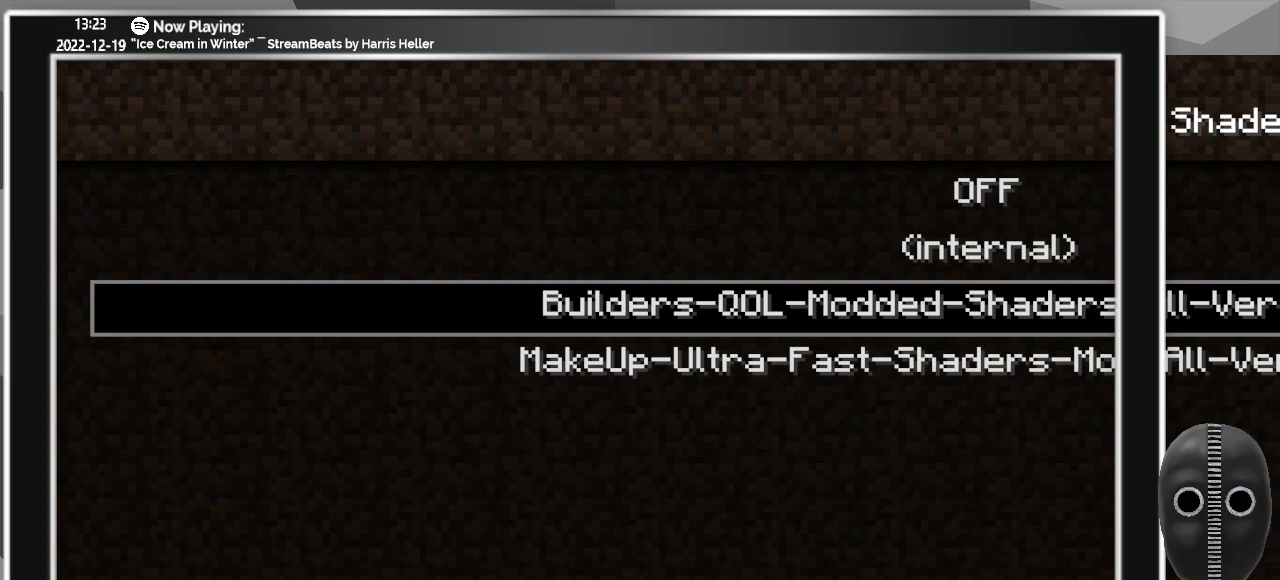
{"keys": [], "mouse": [], "events": [[83, "mouse_left", "up"]]}
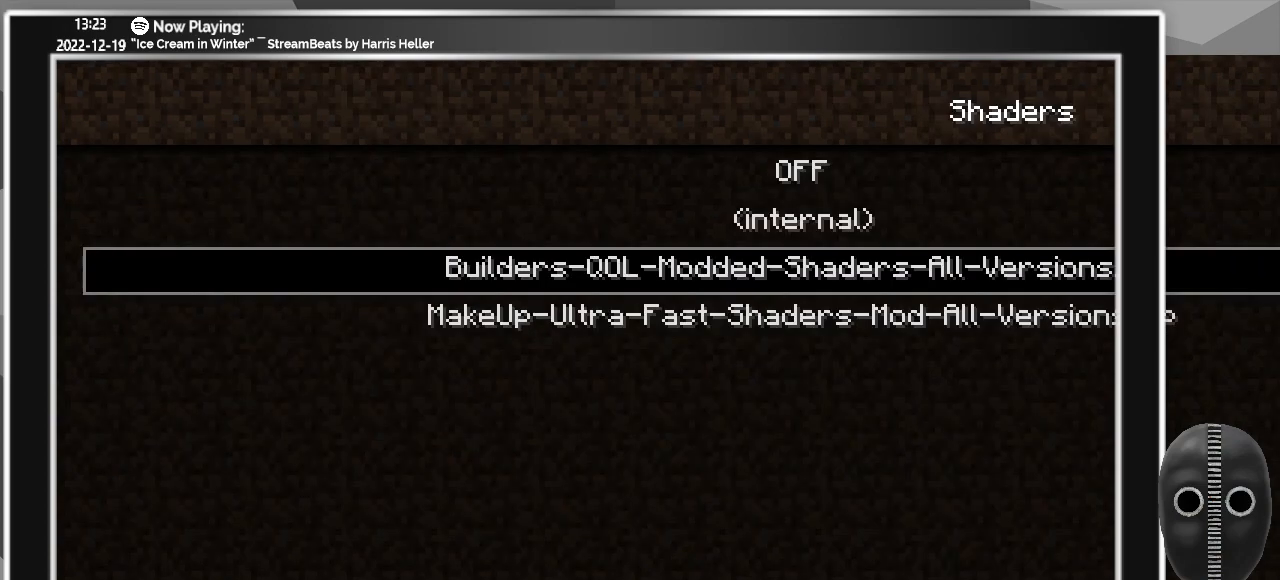
{"keys": [], "mouse": [], "events": []}
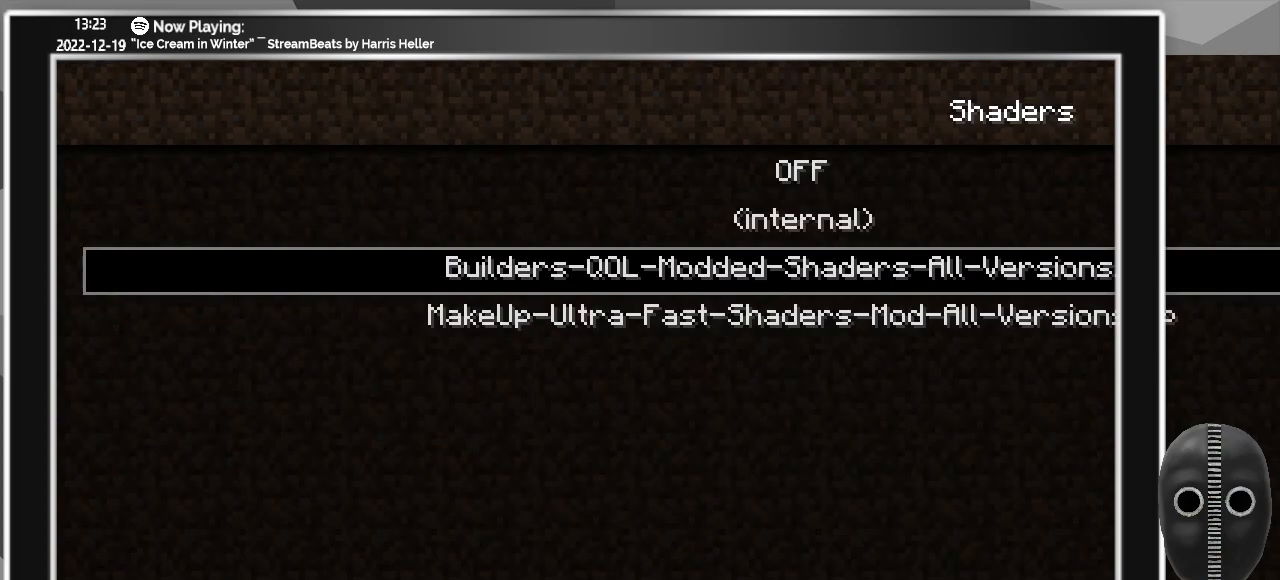
{"keys": [], "mouse": [], "events": []}
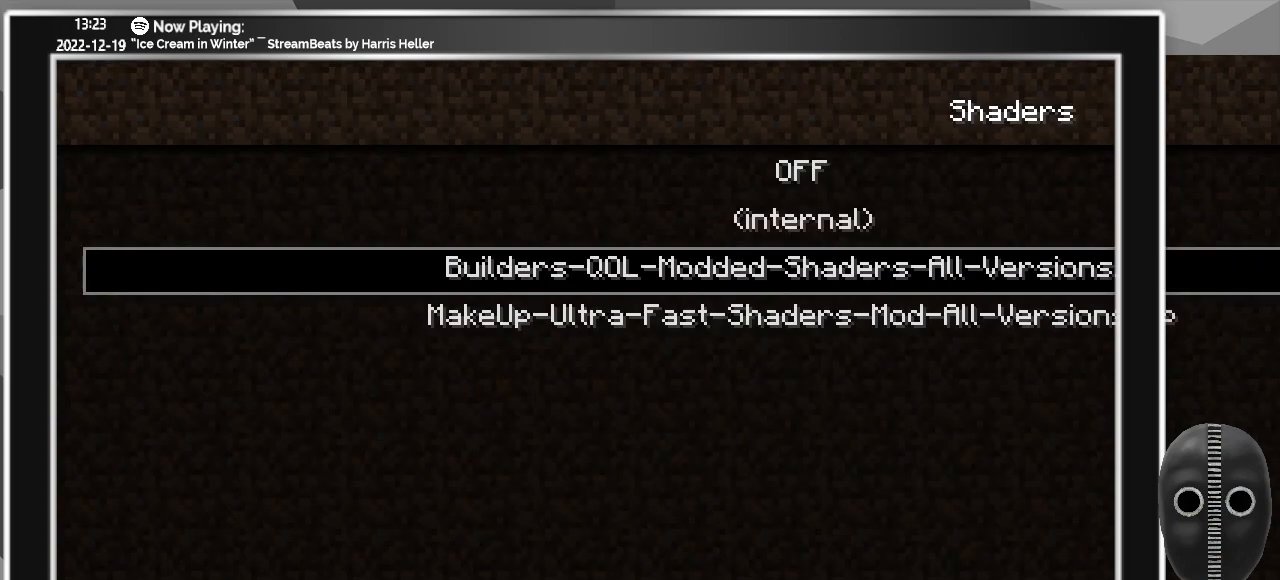
{"keys": [], "mouse": [], "events": []}
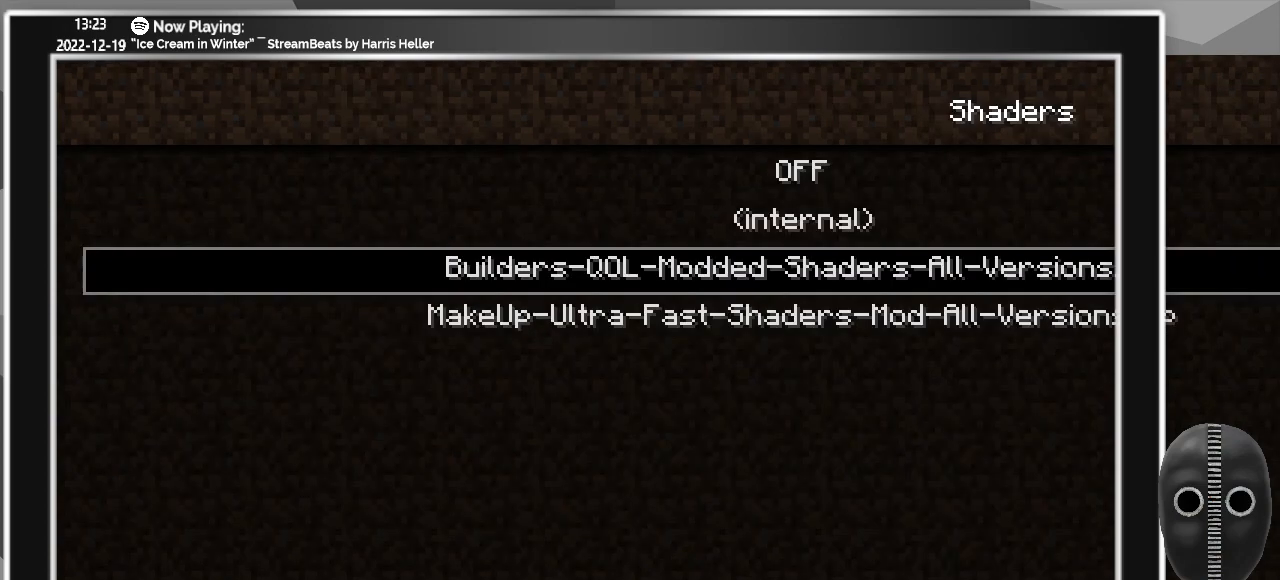
{"keys": [], "mouse": [], "events": []}
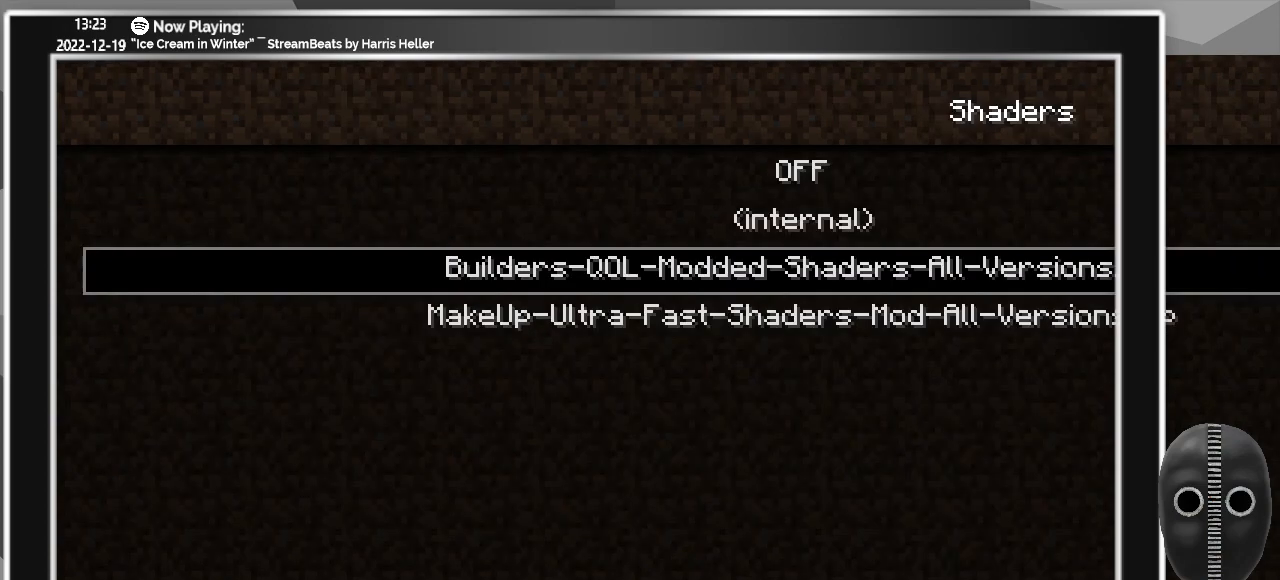
{"keys": [], "mouse": [], "events": []}
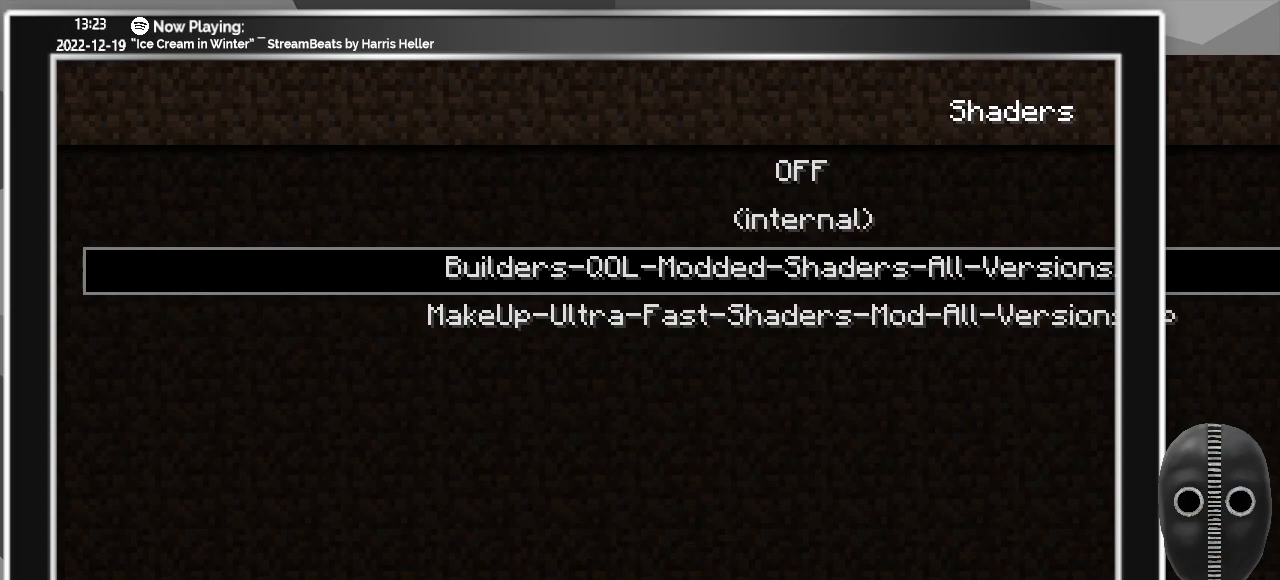
{"keys": [], "mouse": ["left"], "events": [[33, "mouse_left", "down"]]}
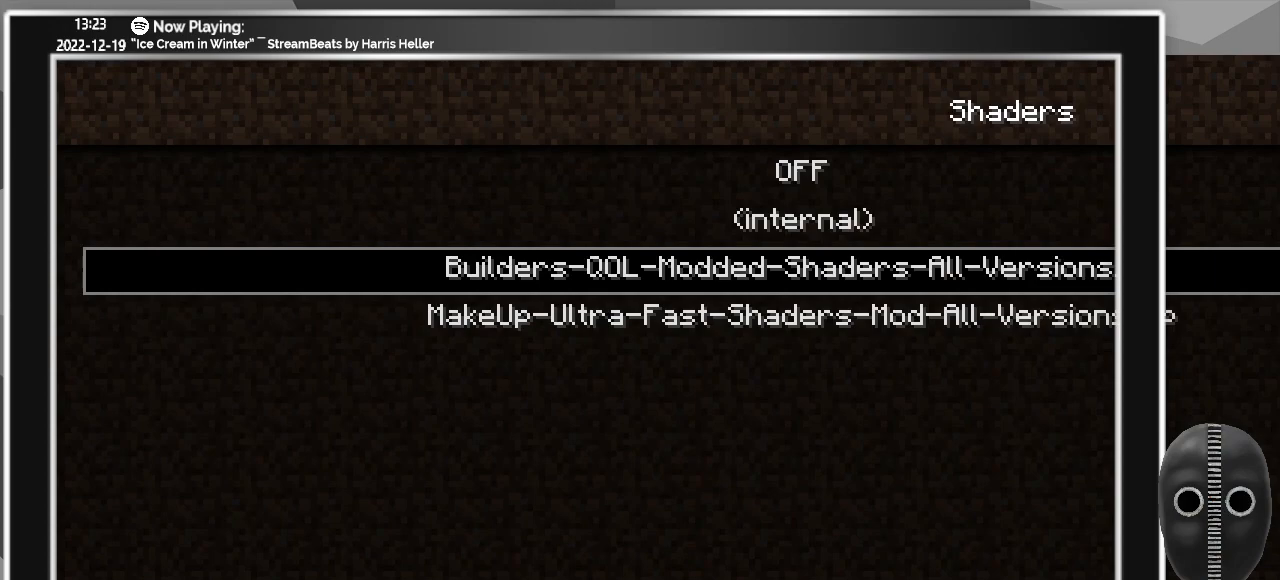
{"keys": [], "mouse": [], "events": [[50, "mouse_left", "up"]]}